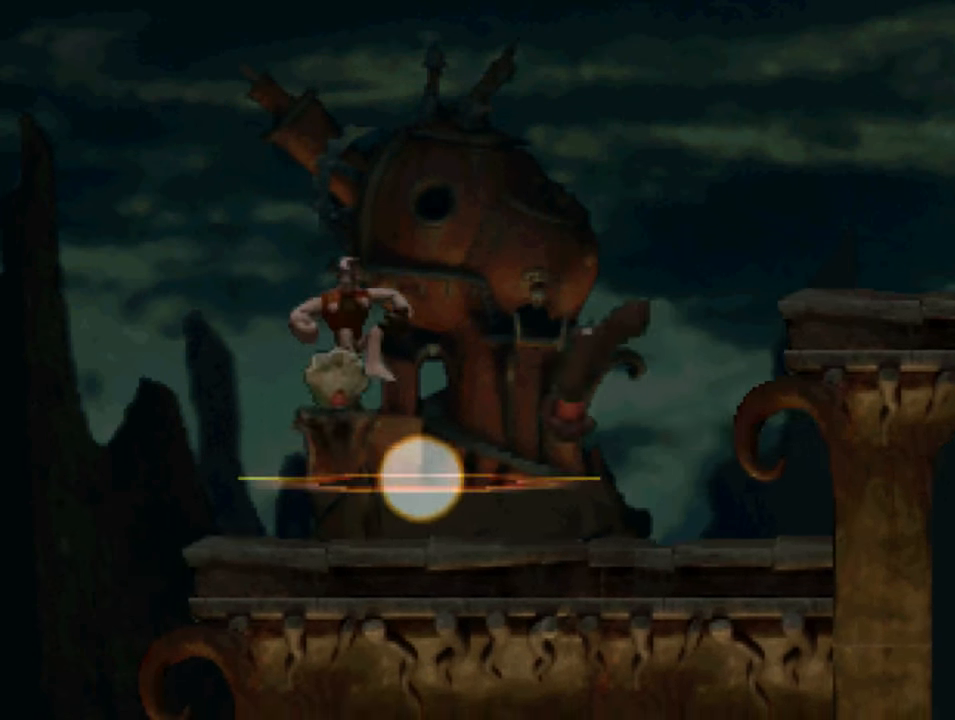
Gameplay with a controller (PlayStation layout); each line is a JSON object with the inputs held at the frame after it. "events" lists button and stick changes between this image and that frame as [ms after this image, input, new state], when the widget could be followed in between.
{"buttons": ["SQUARE"], "left_stick": "center", "right_stick": "center", "events": [[50, "DPAD_RIGHT", "down"], [283, "DPAD_RIGHT", "up"]]}
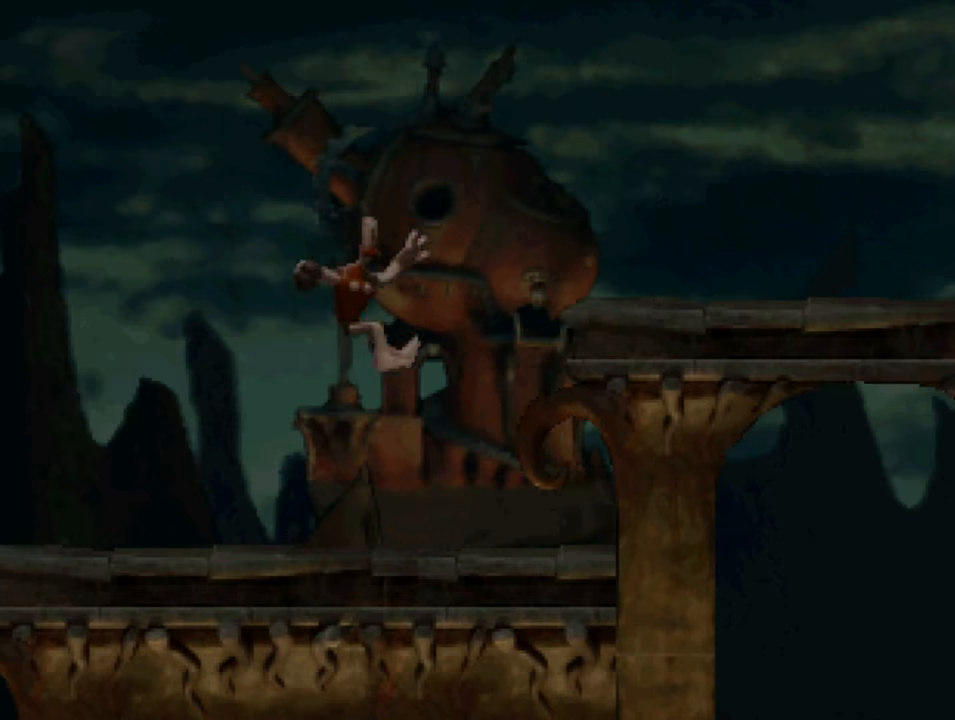
{"buttons": ["SQUARE", "DPAD_RIGHT"], "left_stick": "center", "right_stick": "center", "events": [[117, "CROSS", "down"], [184, "DPAD_RIGHT", "down"], [384, "CROSS", "up"]]}
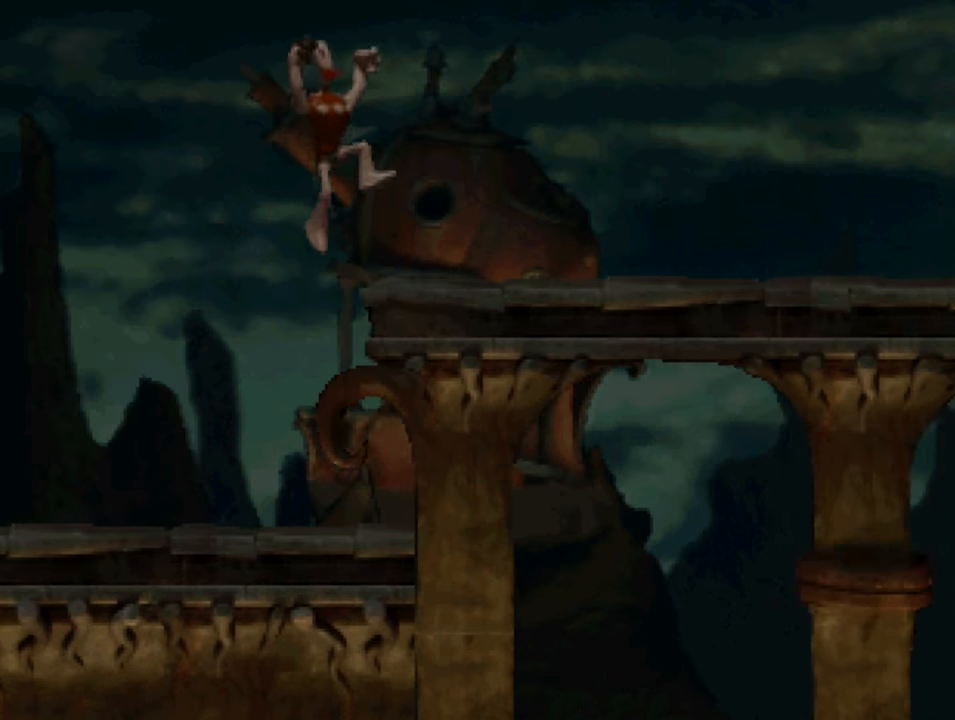
{"buttons": ["SQUARE", "DPAD_RIGHT"], "left_stick": "center", "right_stick": "center", "events": [[150, "DPAD_RIGHT", "up"], [350, "DPAD_RIGHT", "down"]]}
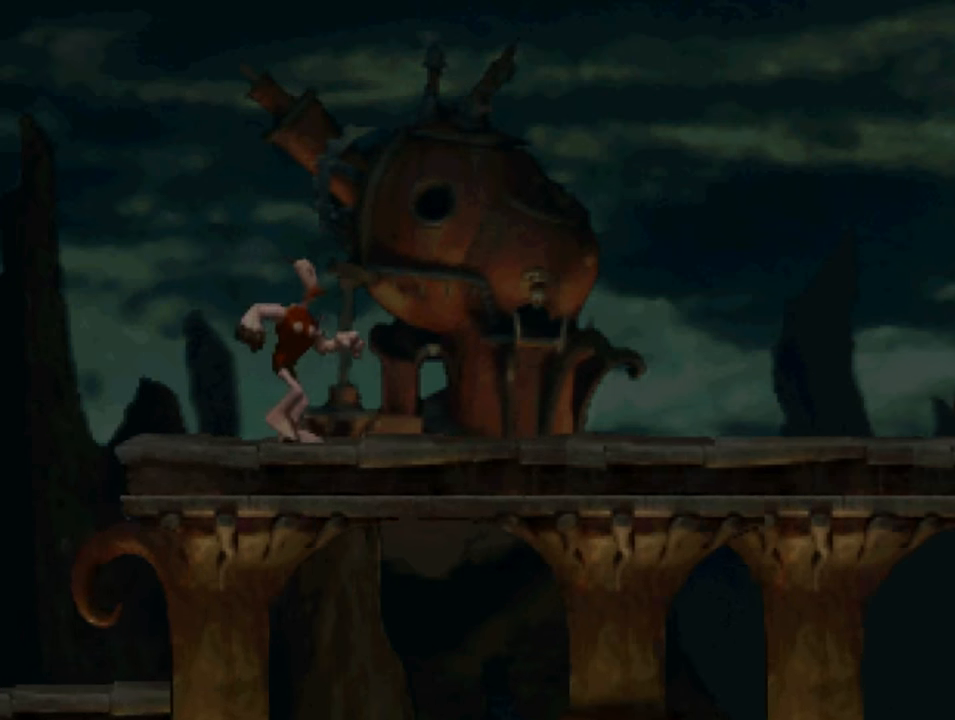
{"buttons": ["CROSS", "SQUARE"], "left_stick": "center", "right_stick": "center", "events": [[317, "CROSS", "down"], [450, "DPAD_RIGHT", "up"]]}
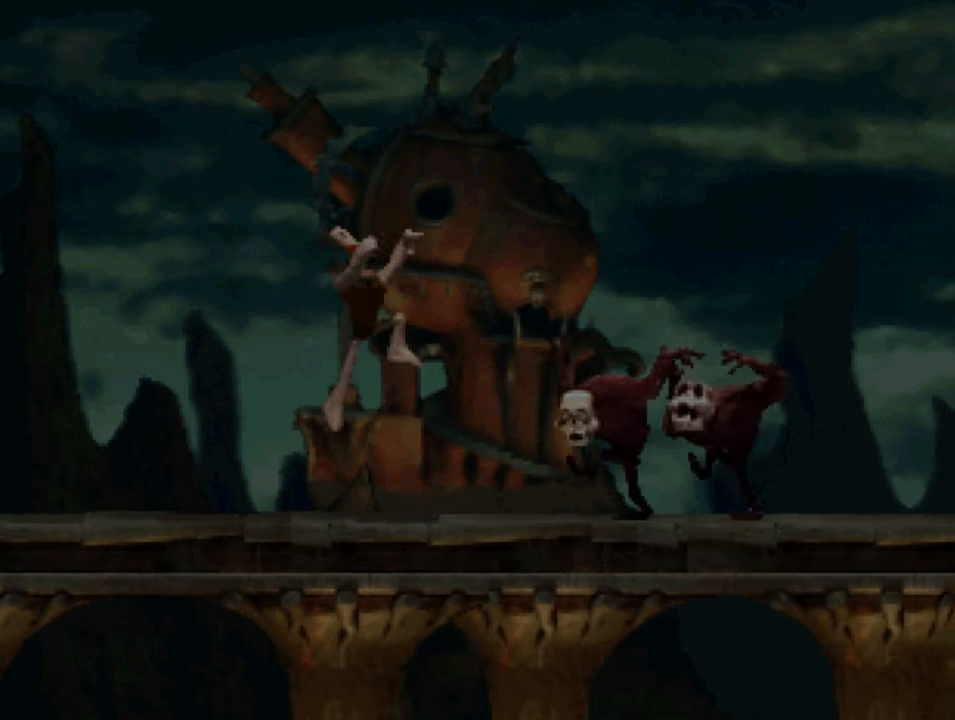
{"buttons": ["SQUARE", "DPAD_LEFT"], "left_stick": "center", "right_stick": "center", "events": [[17, "CROSS", "up"], [184, "DPAD_RIGHT", "down"], [284, "DPAD_RIGHT", "up"], [450, "DPAD_LEFT", "down"]]}
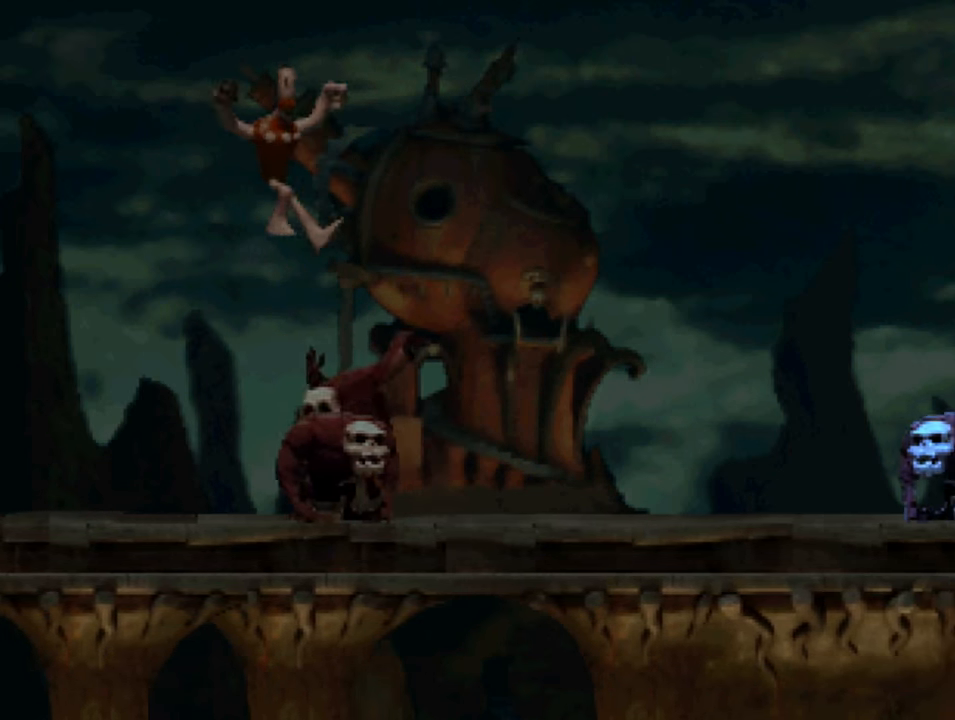
{"buttons": ["CROSS", "SQUARE"], "left_stick": "center", "right_stick": "center", "events": [[50, "DPAD_LEFT", "up"], [184, "DPAD_RIGHT", "down"], [350, "CROSS", "down"], [350, "DPAD_RIGHT", "up"]]}
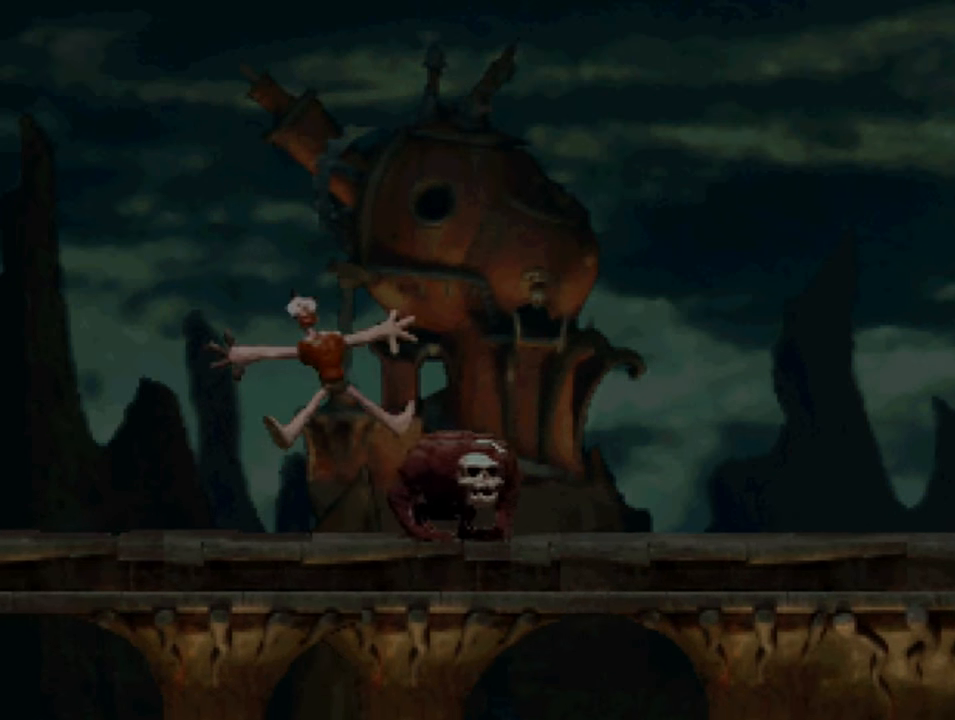
{"buttons": ["SQUARE"], "left_stick": "center", "right_stick": "center", "events": [[17, "CROSS", "up"], [217, "DPAD_RIGHT", "down"], [284, "CROSS", "down"], [384, "DPAD_RIGHT", "up"], [417, "CROSS", "up"]]}
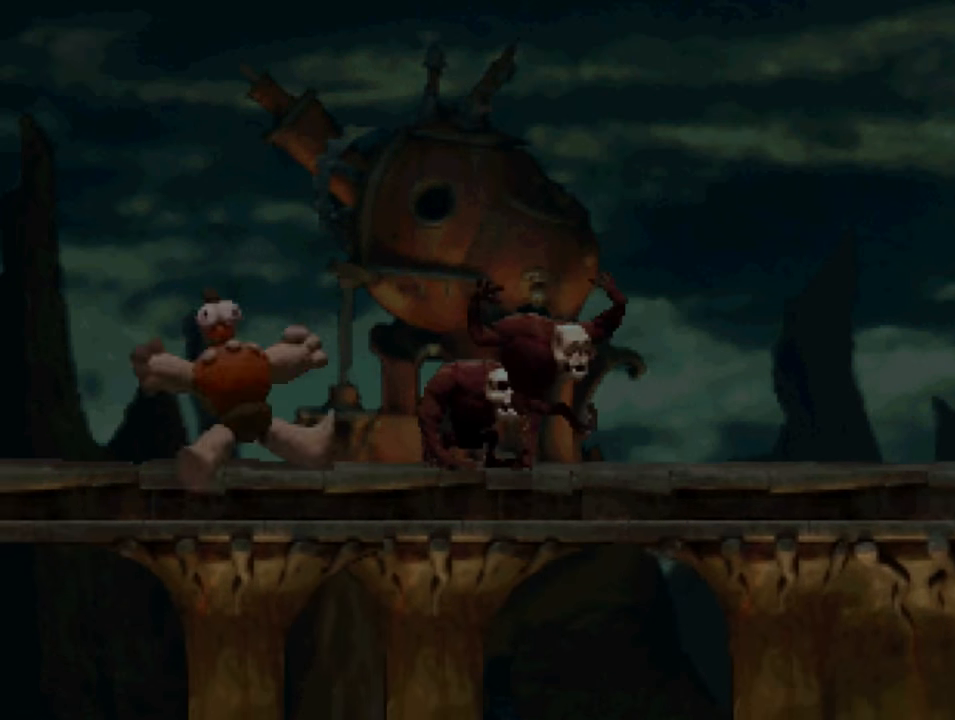
{"buttons": ["SQUARE"], "left_stick": "center", "right_stick": "center", "events": [[117, "CROSS", "down"], [217, "CROSS", "up"]]}
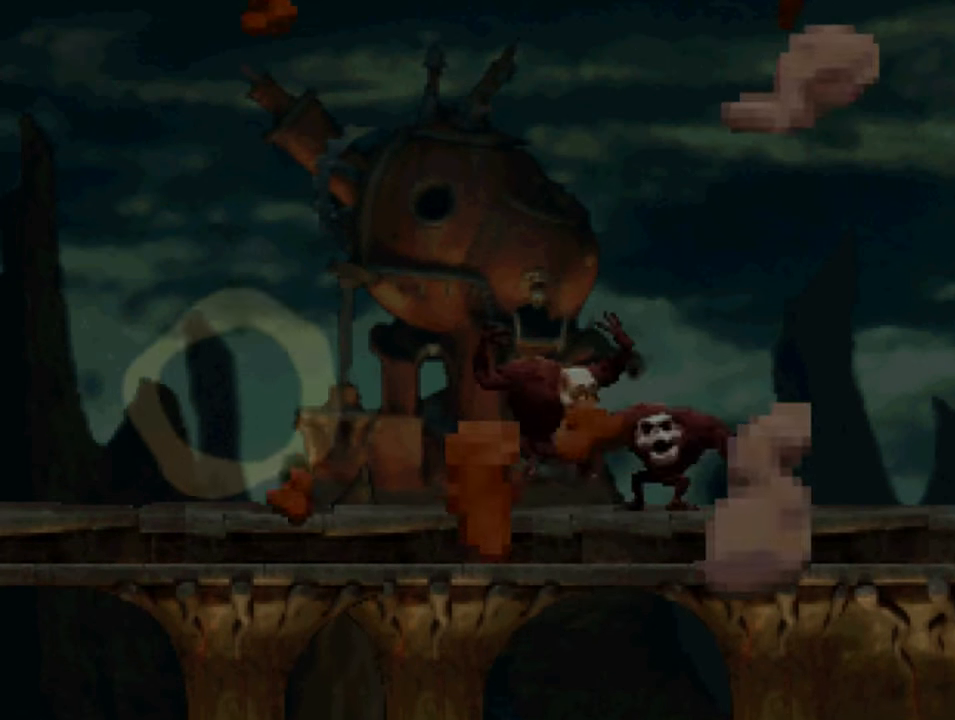
{"buttons": ["SQUARE"], "left_stick": "center", "right_stick": "center", "events": [[117, "SQUARE", "up"], [384, "SQUARE", "down"]]}
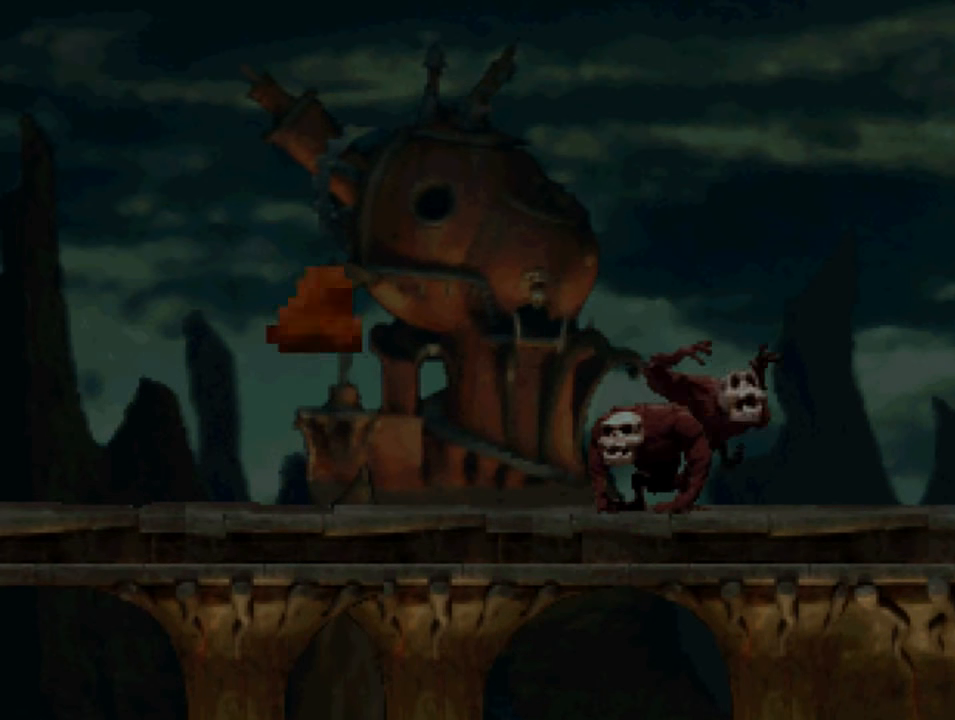
{"buttons": ["SQUARE"], "left_stick": "center", "right_stick": "center", "events": [[84, "DPAD_RIGHT", "down"], [317, "DPAD_RIGHT", "up"]]}
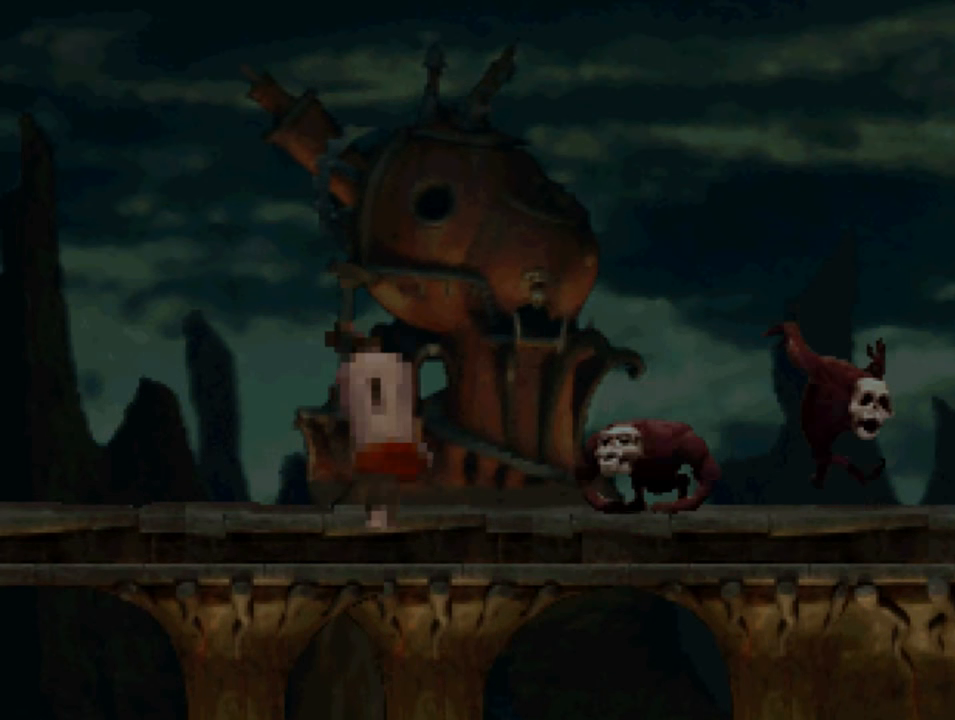
{"buttons": ["DPAD_RIGHT"], "left_stick": "center", "right_stick": "center", "events": [[84, "SQUARE", "up"], [350, "DPAD_RIGHT", "down"]]}
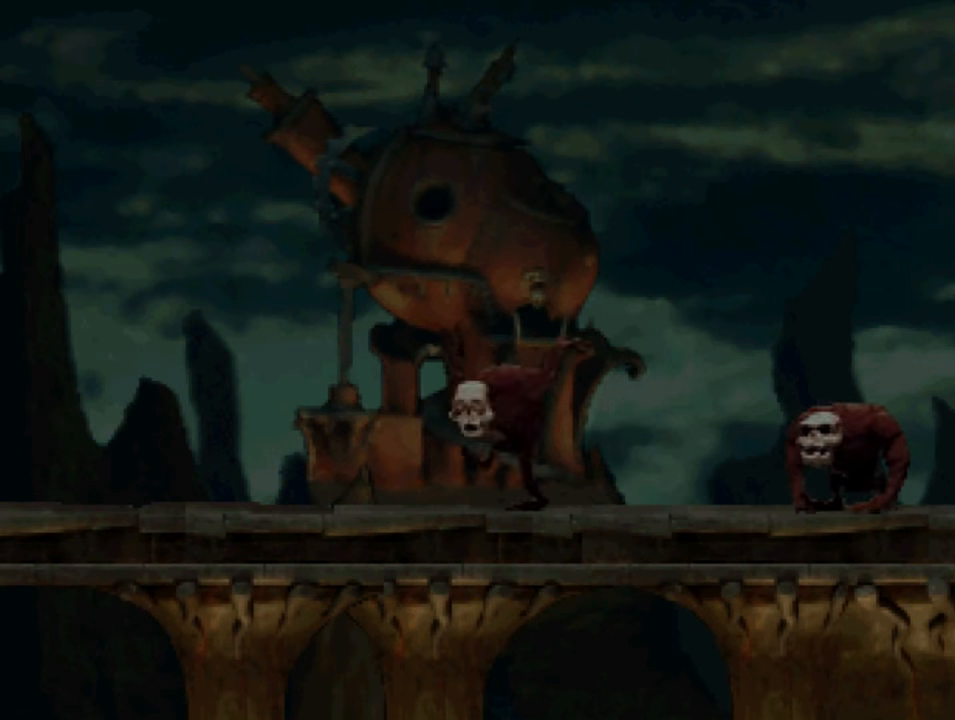
{"buttons": [], "left_stick": "center", "right_stick": "center", "events": [[83, "DPAD_RIGHT", "up"]]}
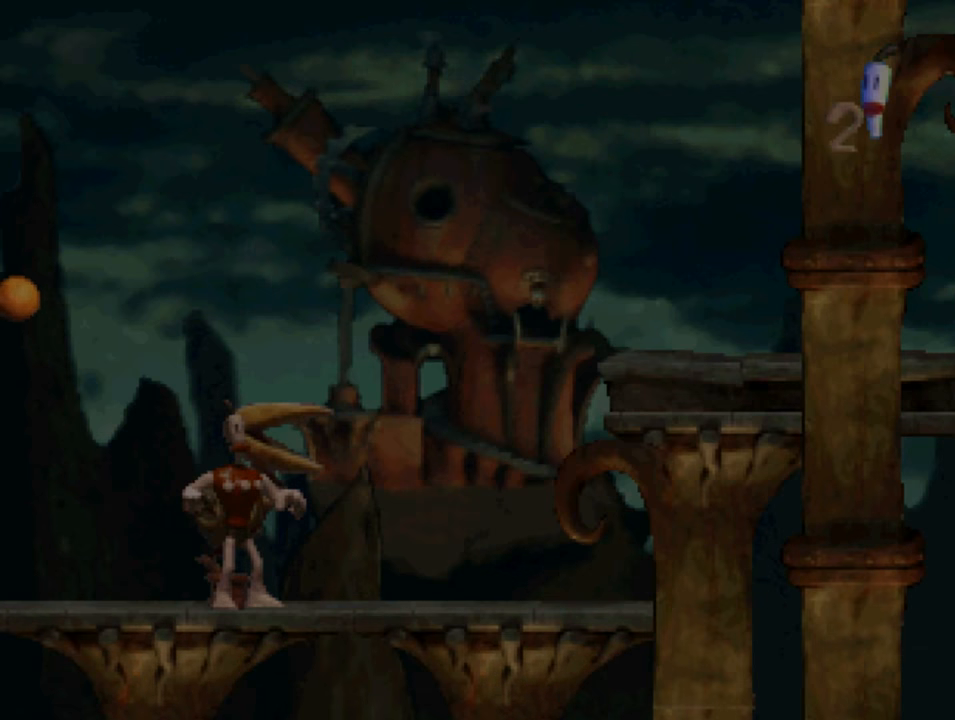
{"buttons": ["CROSS", "SQUARE", "DPAD_RIGHT"], "left_stick": "center", "right_stick": "center", "events": [[83, "DPAD_RIGHT", "down"], [183, "SQUARE", "down"], [283, "CROSS", "down"]]}
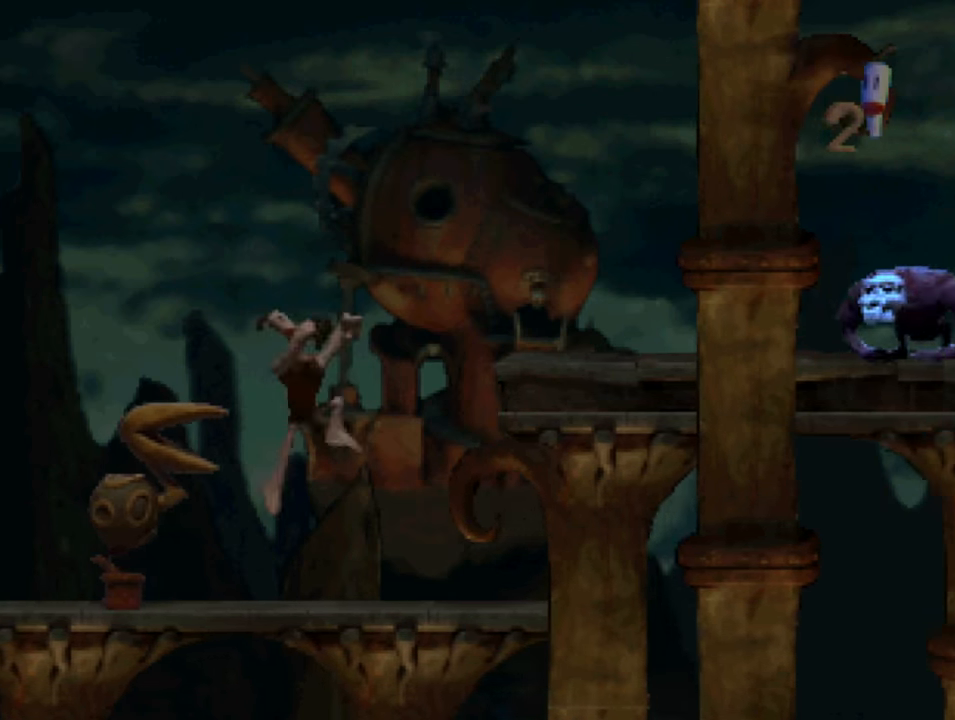
{"buttons": ["SQUARE", "DPAD_LEFT"], "left_stick": "center", "right_stick": "center", "events": [[183, "CROSS", "up"], [183, "DPAD_RIGHT", "up"], [316, "DPAD_LEFT", "down"]]}
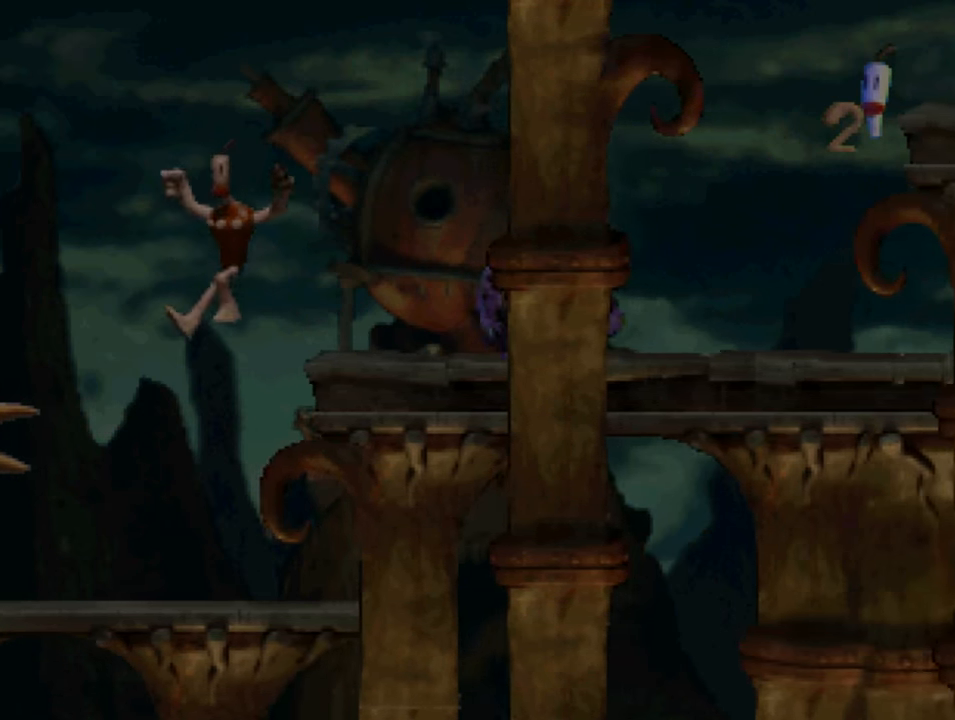
{"buttons": ["CROSS", "SQUARE"], "left_stick": "center", "right_stick": "center", "events": [[16, "DPAD_LEFT", "up"], [216, "DPAD_RIGHT", "down"], [350, "DPAD_RIGHT", "up"], [450, "CROSS", "down"]]}
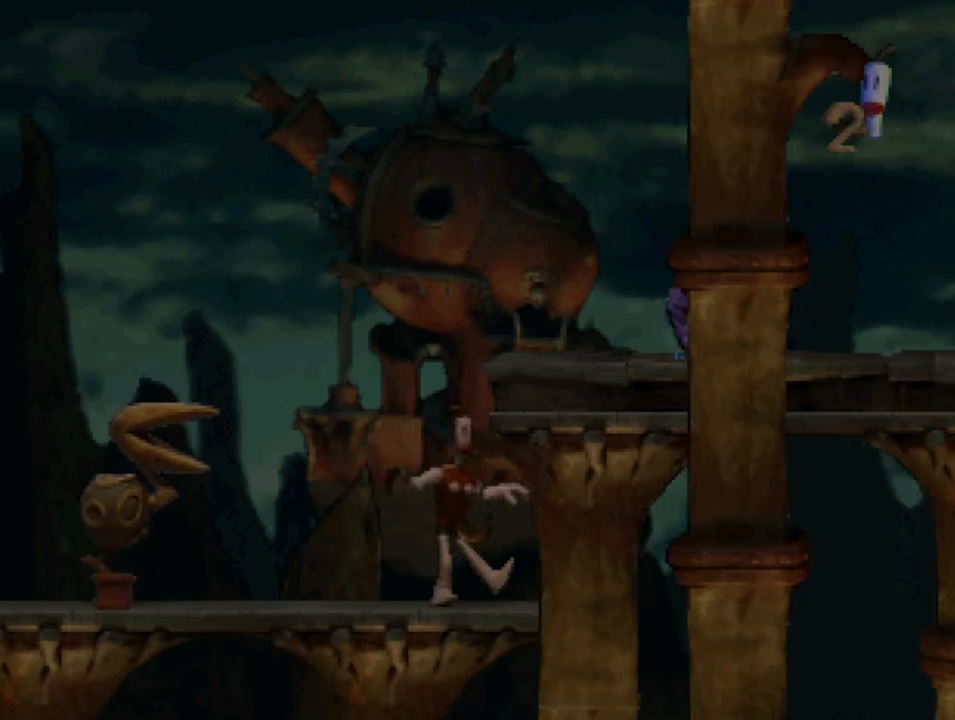
{"buttons": ["SQUARE"], "left_stick": "center", "right_stick": "center", "events": [[183, "DPAD_RIGHT", "down"], [250, "CROSS", "up"], [316, "DPAD_RIGHT", "up"]]}
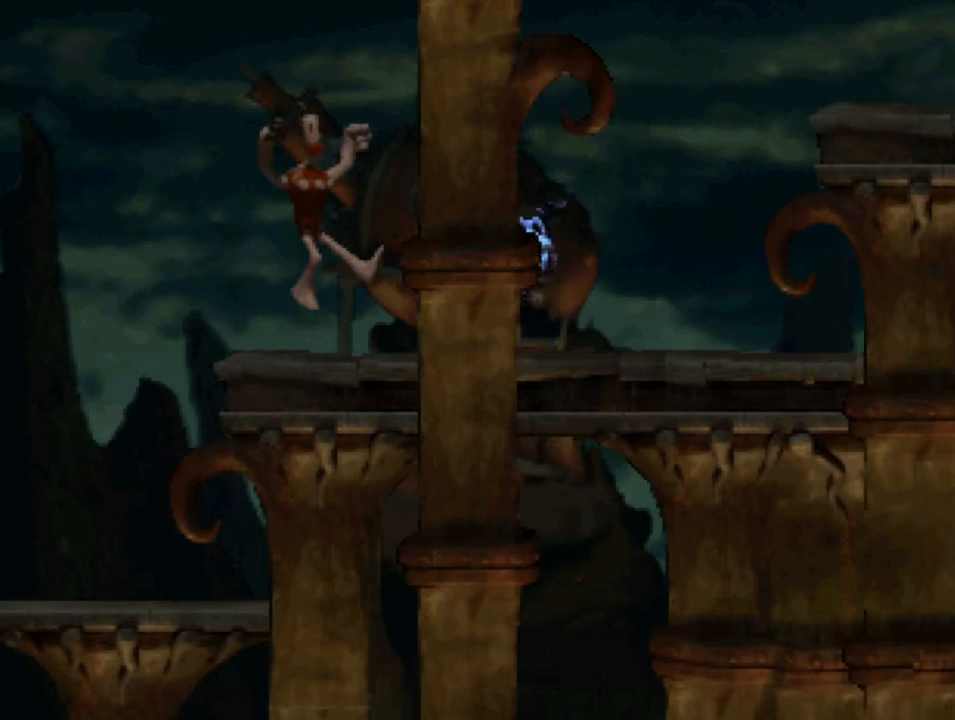
{"buttons": ["CROSS", "SQUARE", "DPAD_RIGHT"], "left_stick": "center", "right_stick": "center", "events": [[216, "CROSS", "down"], [316, "DPAD_RIGHT", "down"]]}
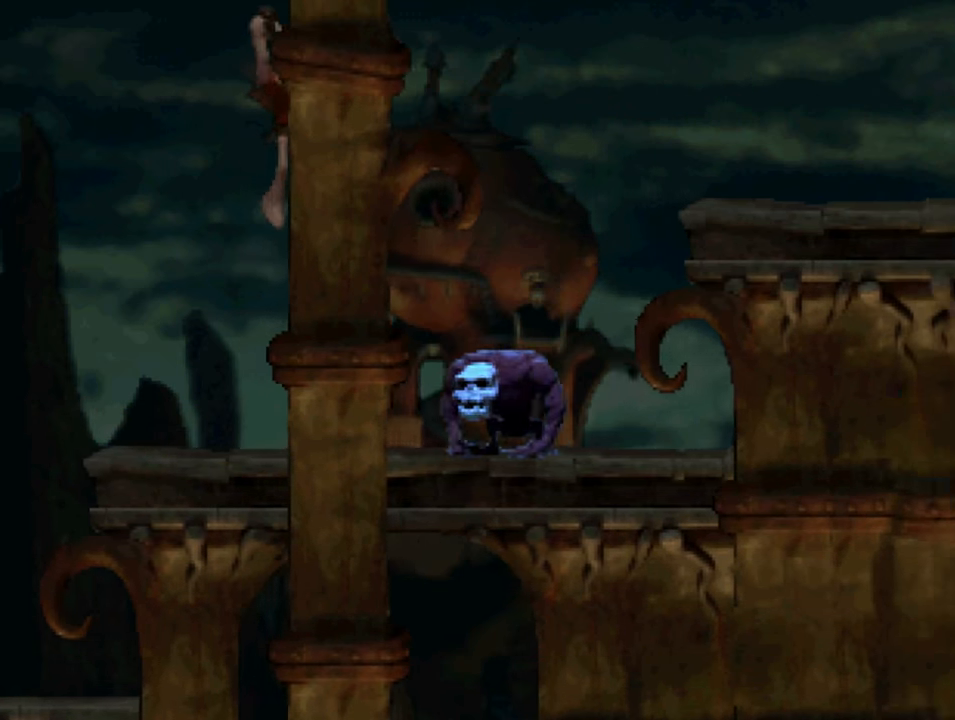
{"buttons": ["SQUARE"], "left_stick": "center", "right_stick": "center", "events": [[150, "CROSS", "up"], [183, "DPAD_RIGHT", "up"]]}
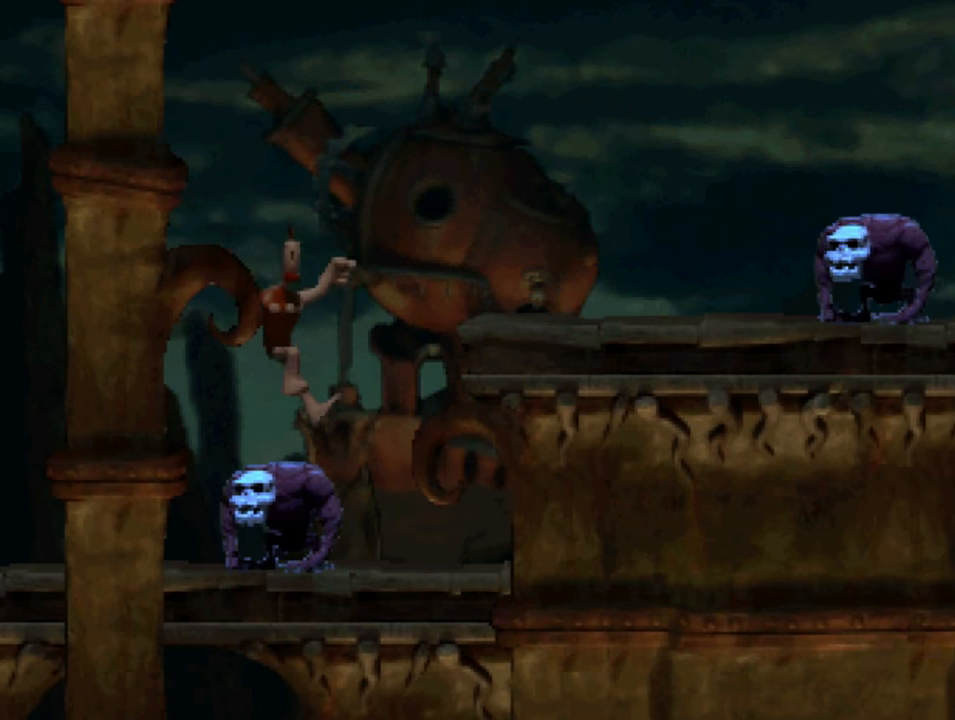
{"buttons": ["SQUARE"], "left_stick": "center", "right_stick": "center", "events": [[50, "CROSS", "down"], [50, "DPAD_RIGHT", "down"], [250, "CROSS", "up"], [416, "DPAD_RIGHT", "up"]]}
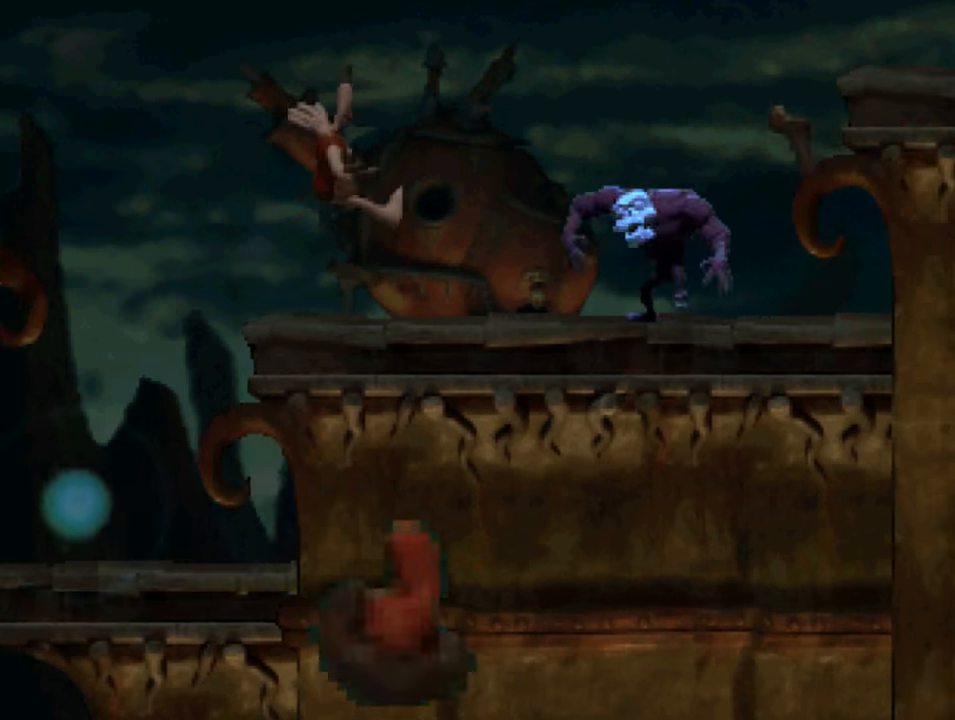
{"buttons": ["SQUARE"], "left_stick": "center", "right_stick": "center", "events": [[166, "CROSS", "down"], [283, "DPAD_LEFT", "down"], [383, "DPAD_LEFT", "up"], [416, "CROSS", "up"]]}
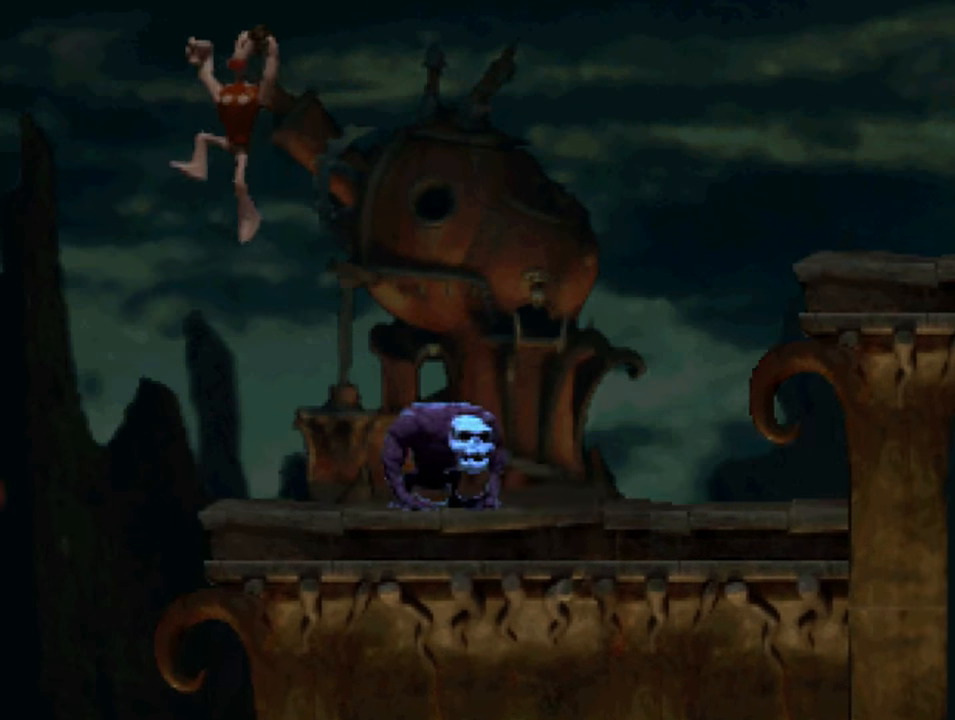
{"buttons": ["SQUARE"], "left_stick": "center", "right_stick": "center", "events": [[50, "DPAD_RIGHT", "down"], [316, "DPAD_RIGHT", "up"]]}
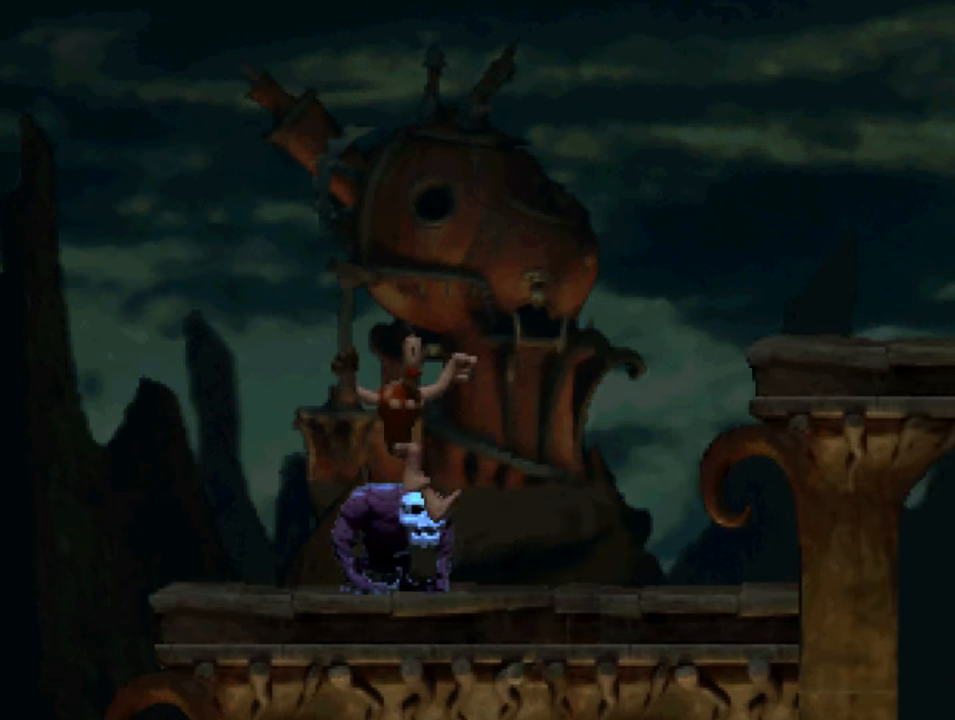
{"buttons": ["SQUARE"], "left_stick": "center", "right_stick": "center", "events": []}
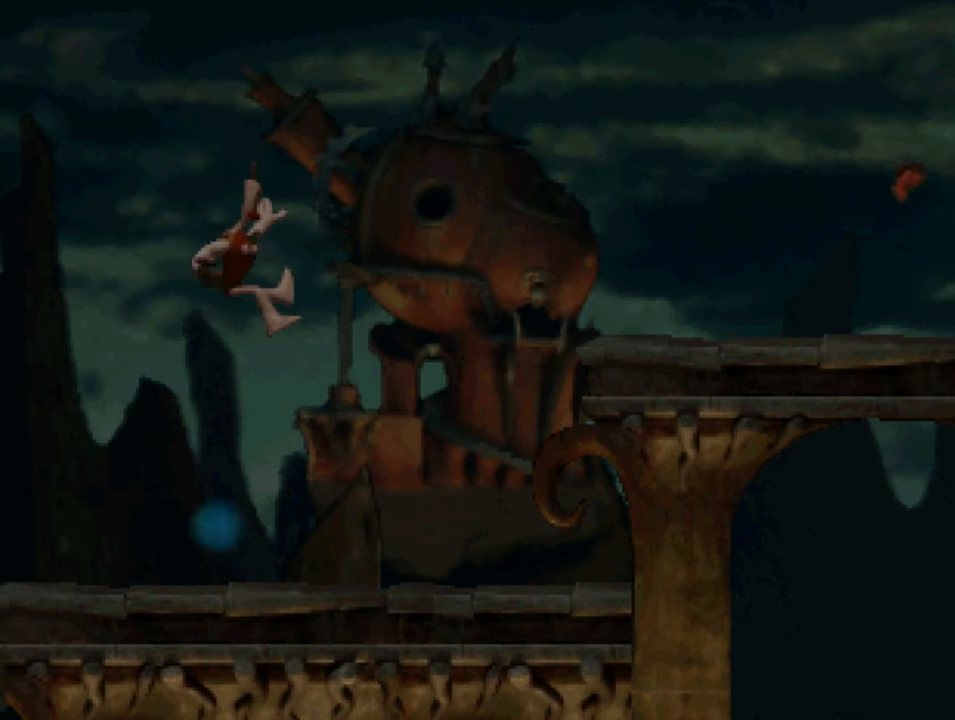
{"buttons": ["CROSS", "SQUARE", "DPAD_RIGHT"], "left_stick": "center", "right_stick": "center", "events": [[183, "DPAD_RIGHT", "down"], [283, "CROSS", "down"]]}
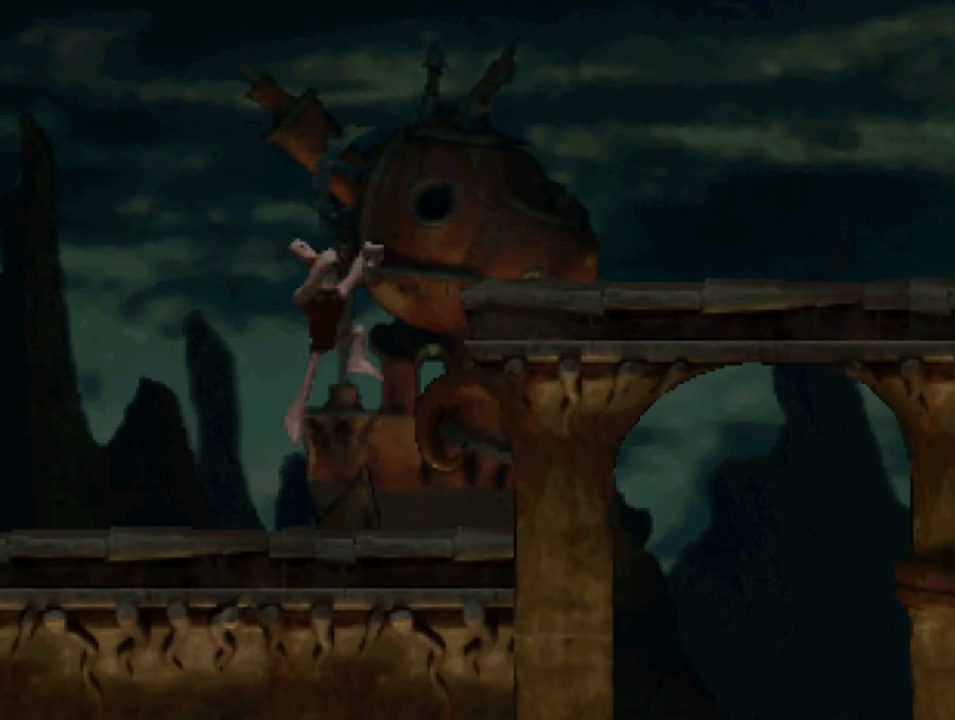
{"buttons": ["SQUARE", "DPAD_RIGHT"], "left_stick": "center", "right_stick": "center", "events": [[50, "CROSS", "up"], [183, "DPAD_RIGHT", "up"], [483, "DPAD_RIGHT", "down"]]}
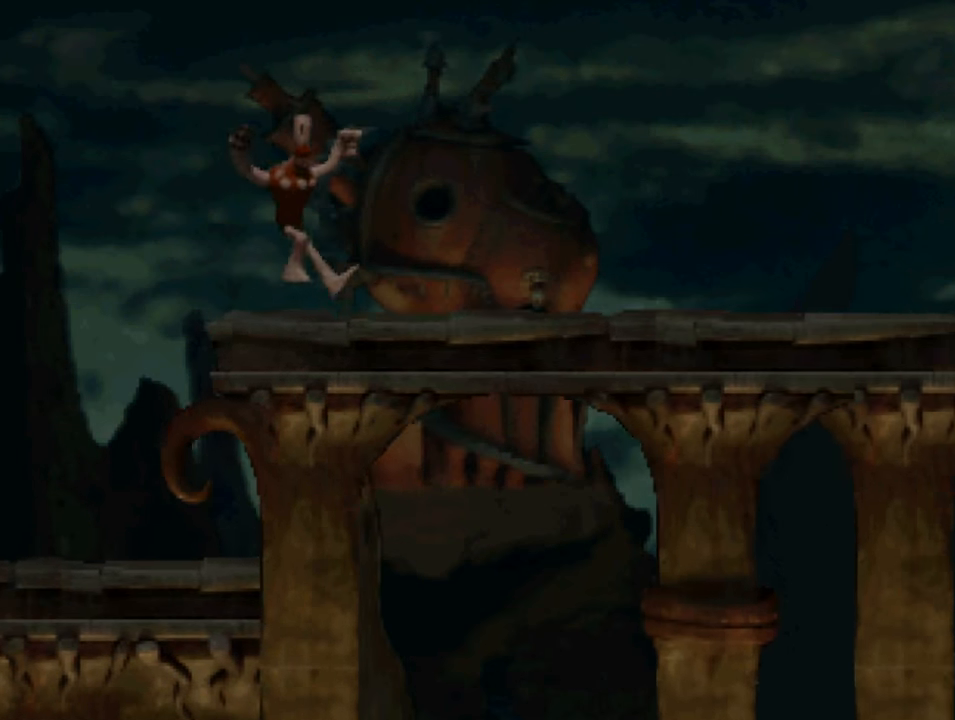
{"buttons": ["SQUARE", "DPAD_RIGHT"], "left_stick": "center", "right_stick": "center", "events": [[83, "DPAD_RIGHT", "up"], [150, "DPAD_RIGHT", "down"]]}
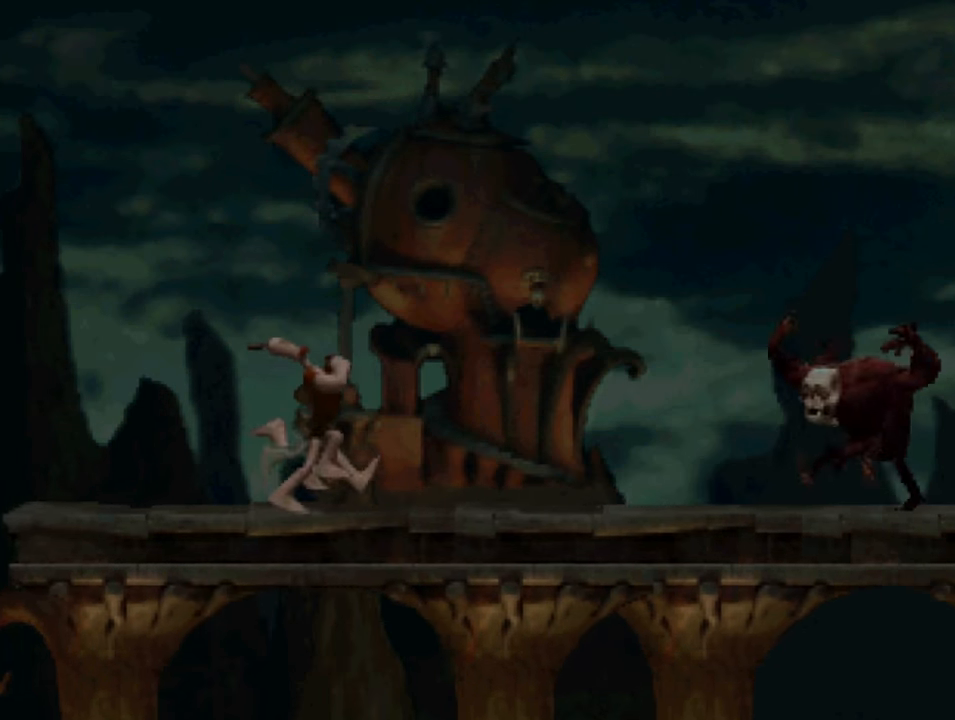
{"buttons": ["SQUARE"], "left_stick": "center", "right_stick": "center", "events": [[17, "CROSS", "down"], [117, "DPAD_RIGHT", "up"], [183, "DPAD_RIGHT", "down"], [217, "CROSS", "up"], [450, "DPAD_RIGHT", "up"]]}
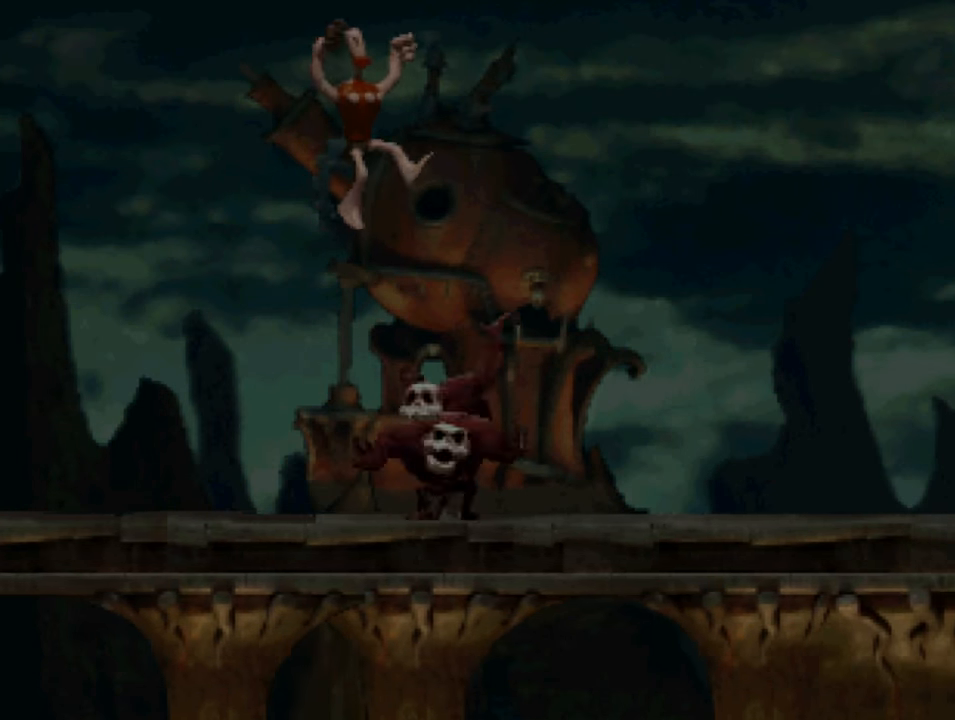
{"buttons": ["SQUARE"], "left_stick": "center", "right_stick": "center", "events": [[283, "DPAD_LEFT", "down"], [317, "DPAD_LEFT", "up"]]}
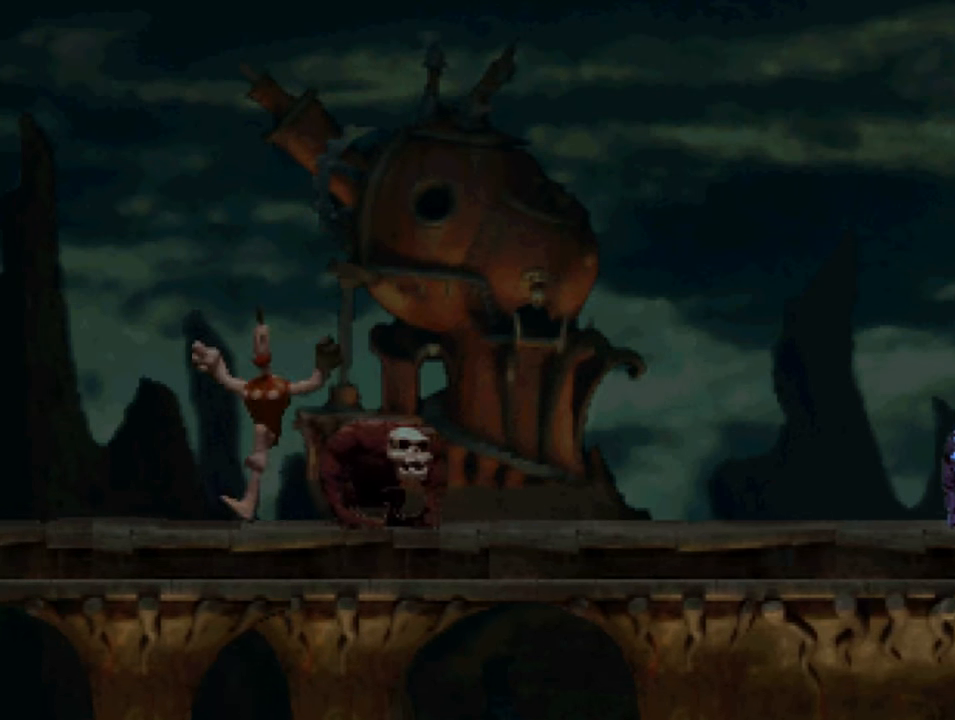
{"buttons": ["SQUARE"], "left_stick": "center", "right_stick": "center", "events": [[83, "DPAD_RIGHT", "down"], [183, "DPAD_RIGHT", "up"], [250, "CROSS", "down"], [450, "CROSS", "up"]]}
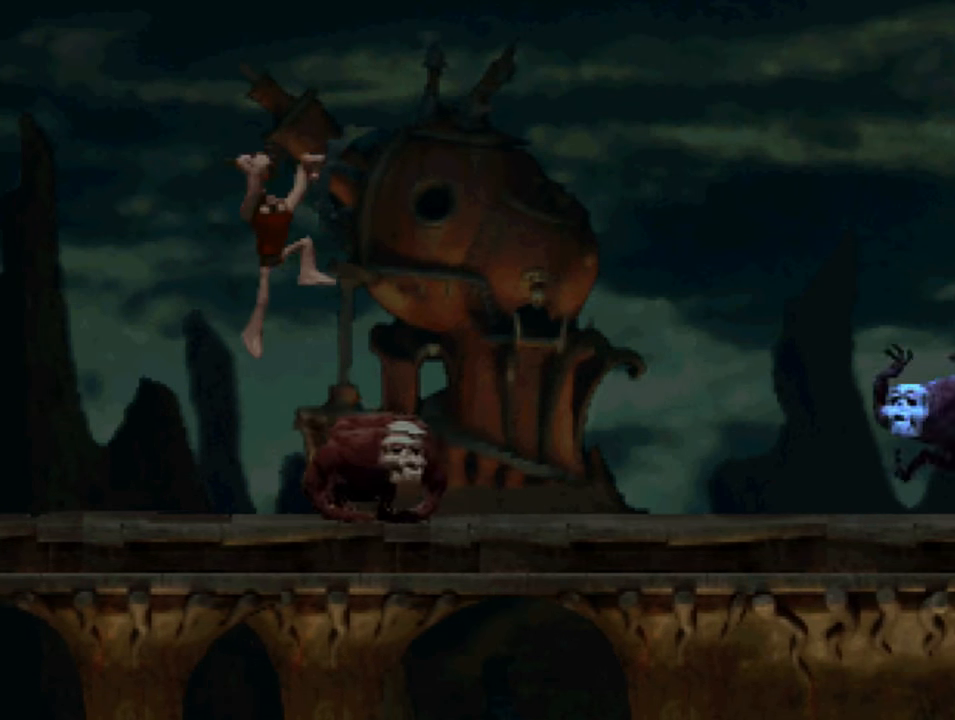
{"buttons": ["SQUARE", "DPAD_RIGHT"], "left_stick": "center", "right_stick": "center", "events": [[83, "DPAD_RIGHT", "down"], [217, "DPAD_RIGHT", "up"], [383, "DPAD_RIGHT", "down"]]}